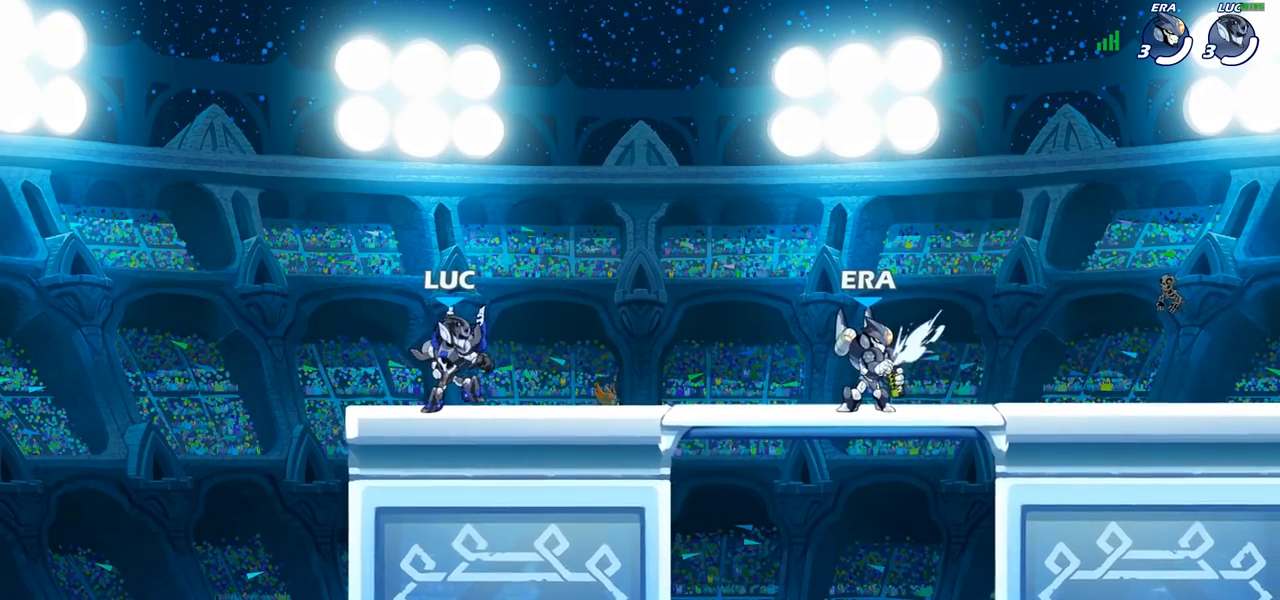
Gameplay with a controller (PlayStation layout); each line is a JSON object with the inputs held at the frame after it. "events" lists button and stick changes between this image and that frame as [ms after this image, input, new state], when the widget could be followed in between.
{"buttons": [], "left_stick": "down", "right_stick": "center", "events": [[133, "left_stick", "right"], [250, "CROSS", "down"], [250, "left_stick", "up-left"], [333, "left_stick", "up-right"], [367, "CROSS", "up"], [433, "left_stick", "down"]]}
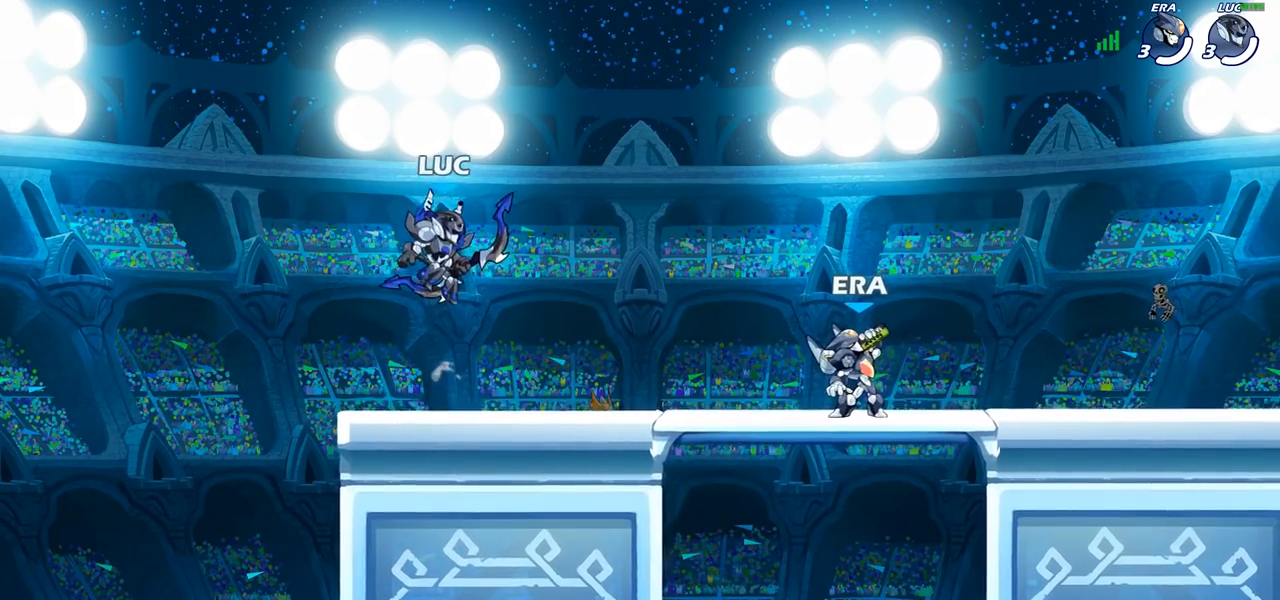
{"buttons": [], "left_stick": "center", "right_stick": "center", "events": [[17, "left_stick", "down-left"], [183, "left_stick", "right"], [317, "CROSS", "down"], [367, "SQUARE", "down"], [367, "left_stick", "center"], [417, "CROSS", "up"], [467, "SQUARE", "up"]]}
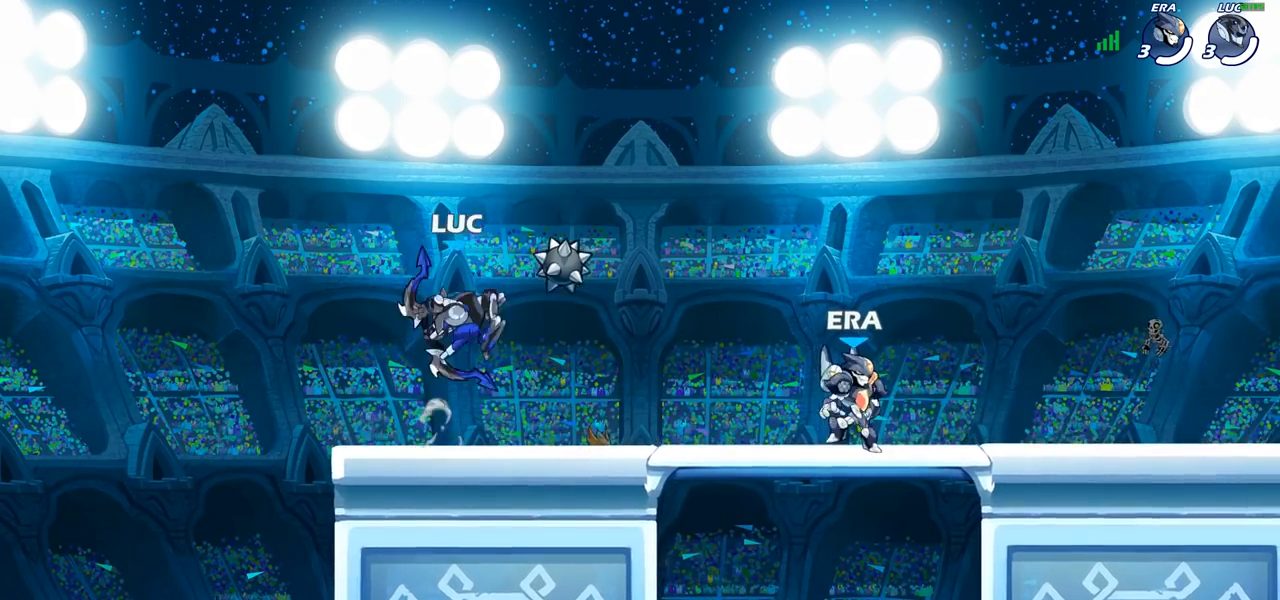
{"buttons": [], "left_stick": "down-left", "right_stick": "center", "events": [[183, "left_stick", "right"], [383, "left_stick", "down-left"]]}
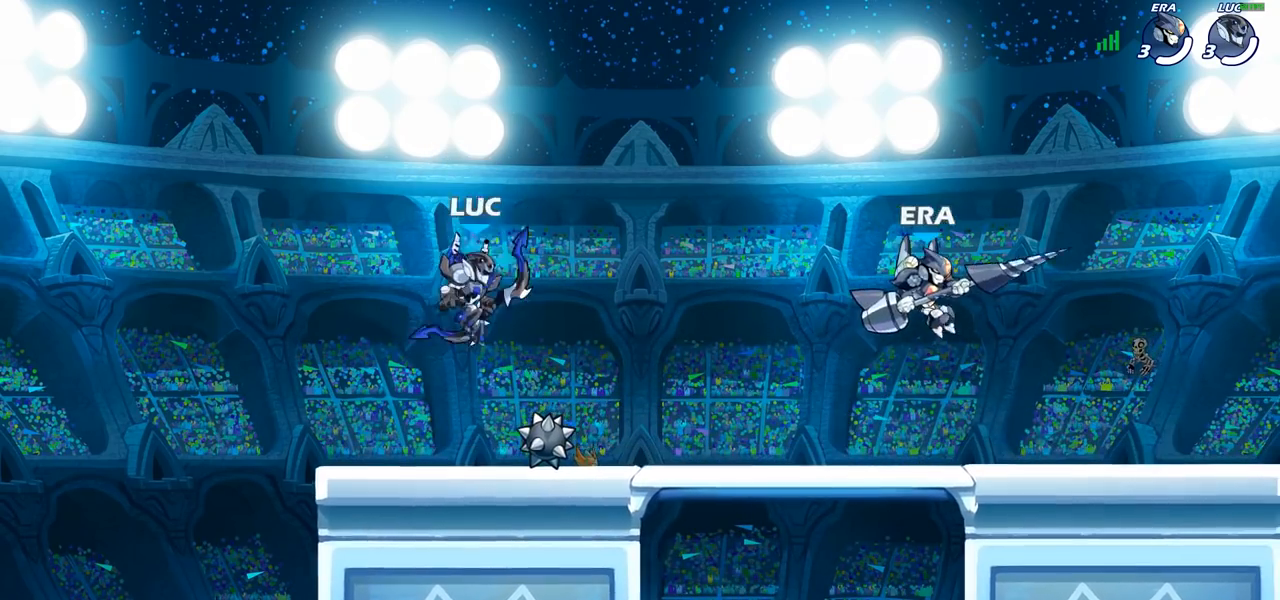
{"buttons": ["L1"], "left_stick": "right", "right_stick": "center", "events": [[33, "left_stick", "right"], [217, "R2", "down"], [233, "R1", "down"], [333, "SQUARE", "down"], [350, "R1", "up"], [350, "R2", "up"], [417, "L1", "down"], [467, "SQUARE", "up"]]}
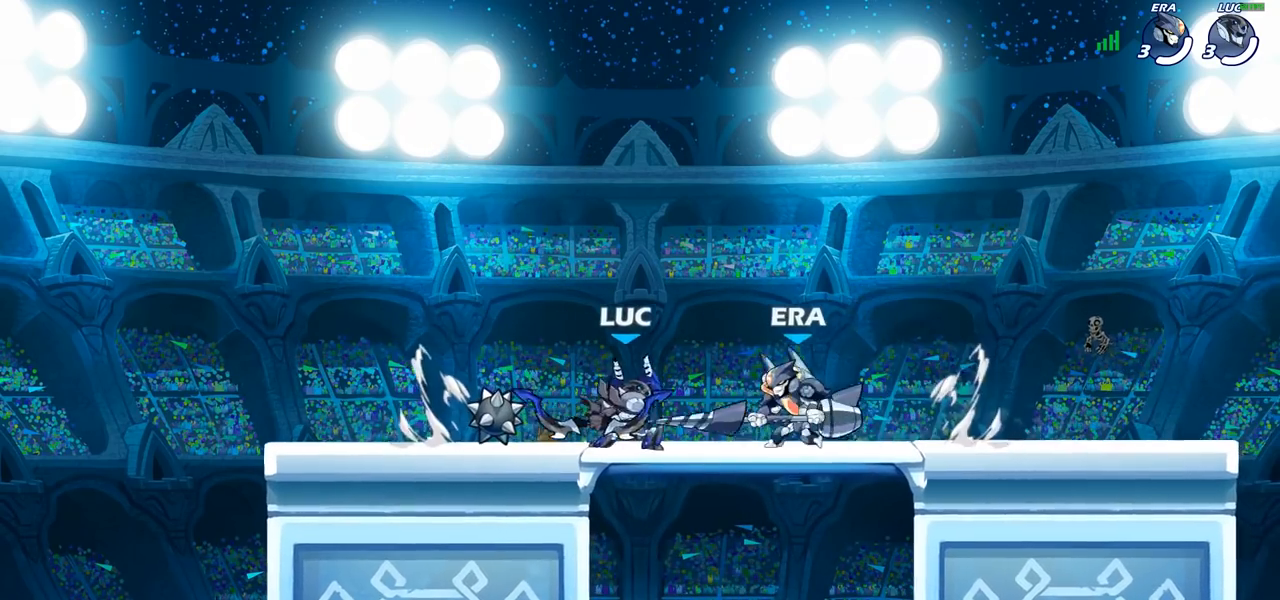
{"buttons": [], "left_stick": "left", "right_stick": "center", "events": [[33, "L1", "up"], [83, "left_stick", "center"], [467, "left_stick", "left"]]}
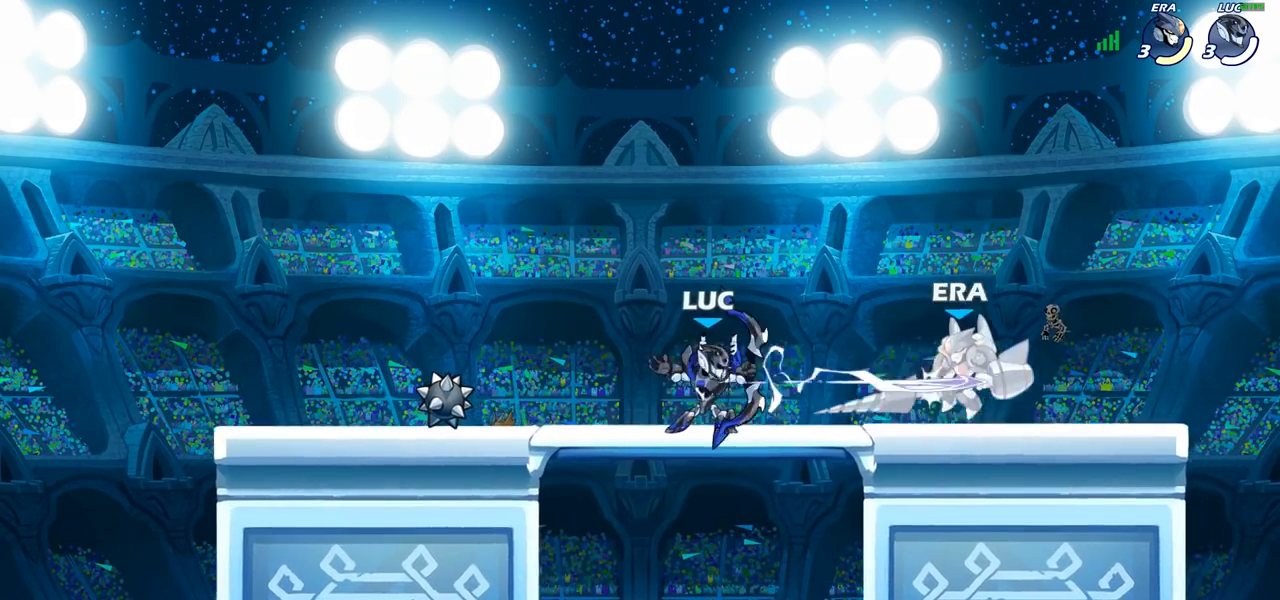
{"buttons": [], "left_stick": "right", "right_stick": "center", "events": [[167, "R1", "down"], [167, "R2", "down"], [333, "R1", "up"], [333, "R2", "up"], [433, "left_stick", "up-right"], [500, "left_stick", "right"]]}
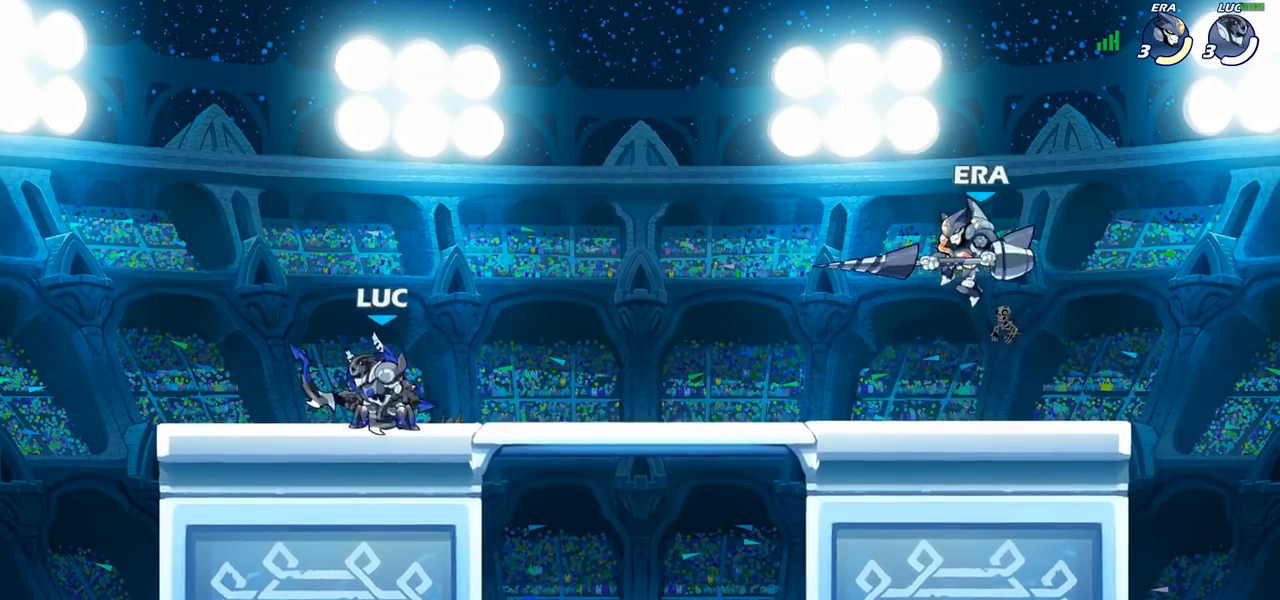
{"buttons": [], "left_stick": "down-left", "right_stick": "center", "events": [[117, "left_stick", "left"], [233, "left_stick", "right"], [417, "left_stick", "down-left"]]}
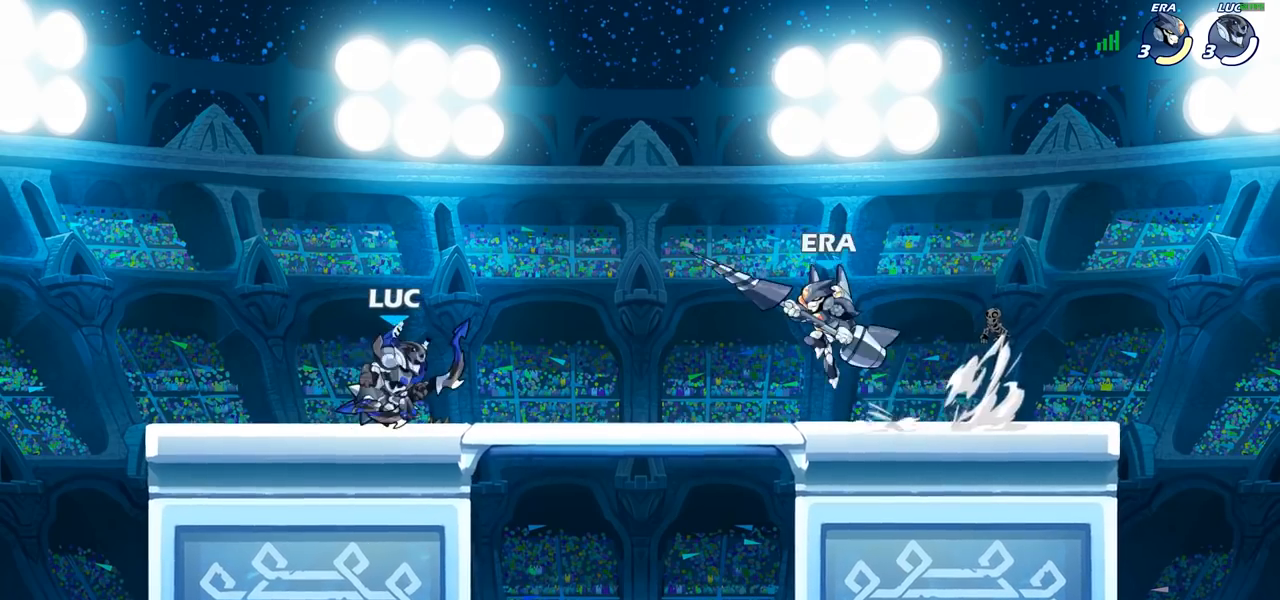
{"buttons": [], "left_stick": "right", "right_stick": "center", "events": [[17, "left_stick", "up-left"], [383, "left_stick", "up-right"], [483, "left_stick", "right"]]}
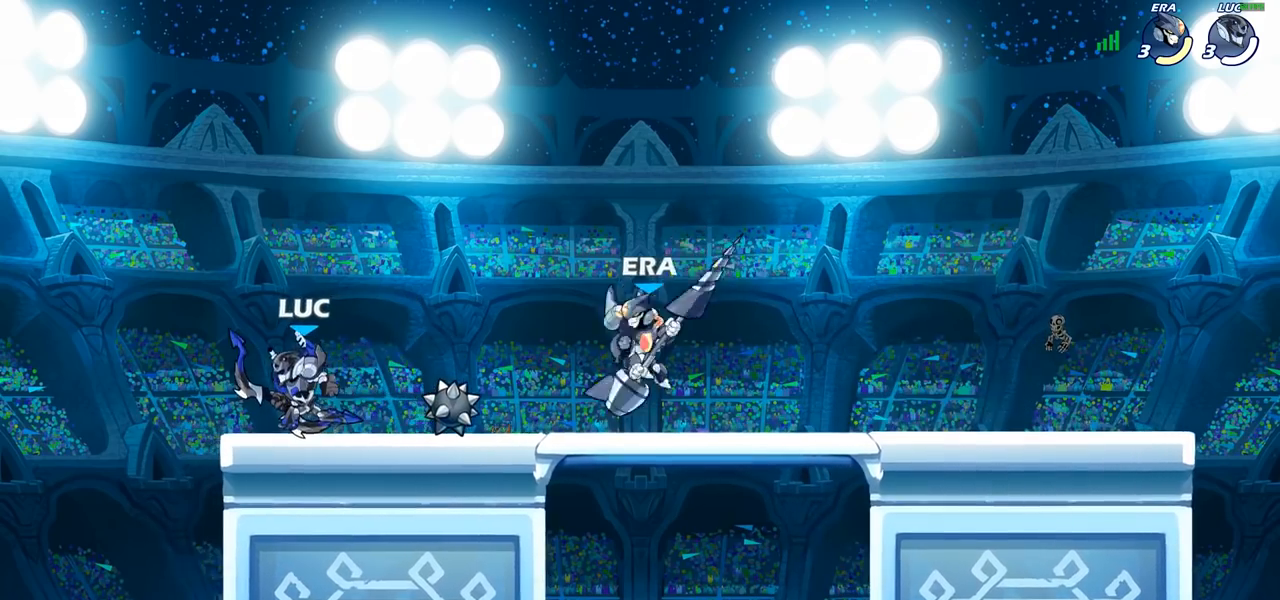
{"buttons": [], "left_stick": "center", "right_stick": "center", "events": [[50, "SQUARE", "down"], [183, "SQUARE", "up"], [250, "L1", "down"], [283, "left_stick", "center"], [350, "L1", "up"]]}
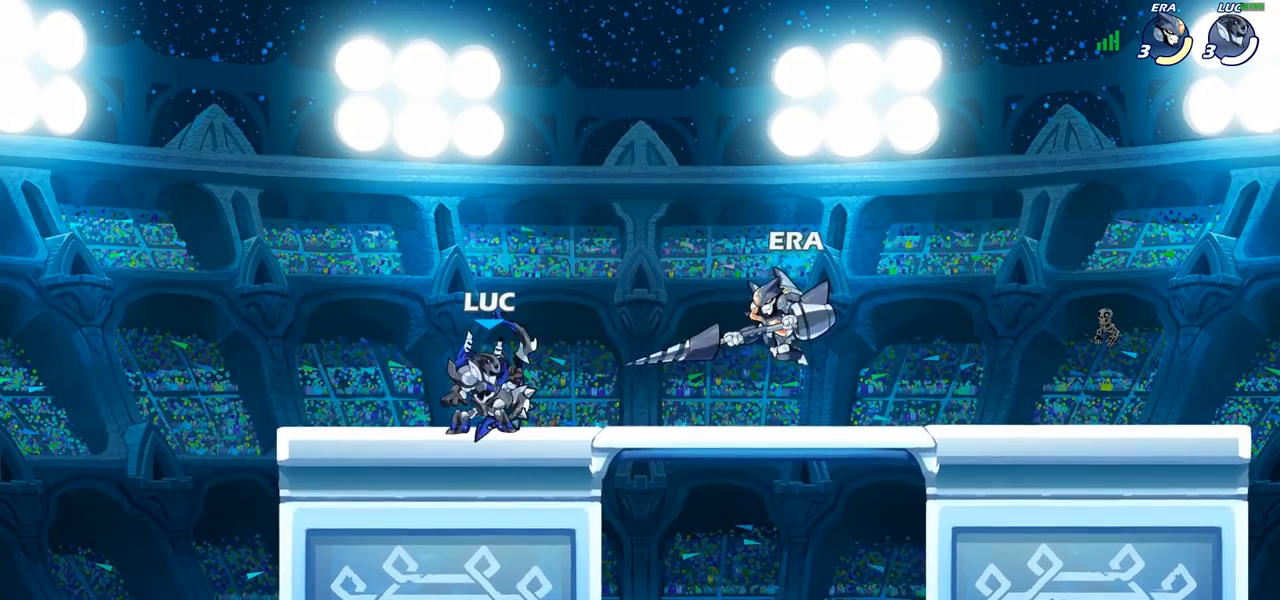
{"buttons": [], "left_stick": "right", "right_stick": "center", "events": [[50, "left_stick", "up-left"], [100, "CROSS", "down"], [150, "left_stick", "up"], [217, "CROSS", "up"], [317, "left_stick", "right"], [367, "left_stick", "down"], [500, "left_stick", "right"]]}
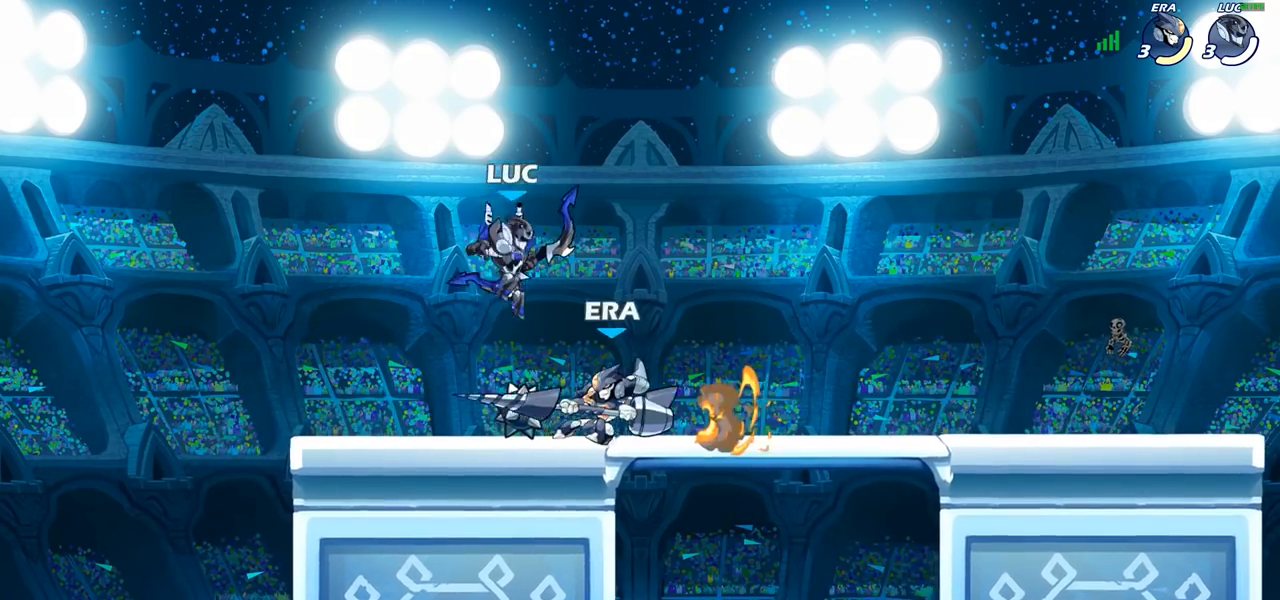
{"buttons": [], "left_stick": "up-left", "right_stick": "center", "events": [[17, "SQUARE", "down"], [17, "left_stick", "down"], [33, "left_stick", "center"], [83, "SQUARE", "up"], [333, "left_stick", "up-left"]]}
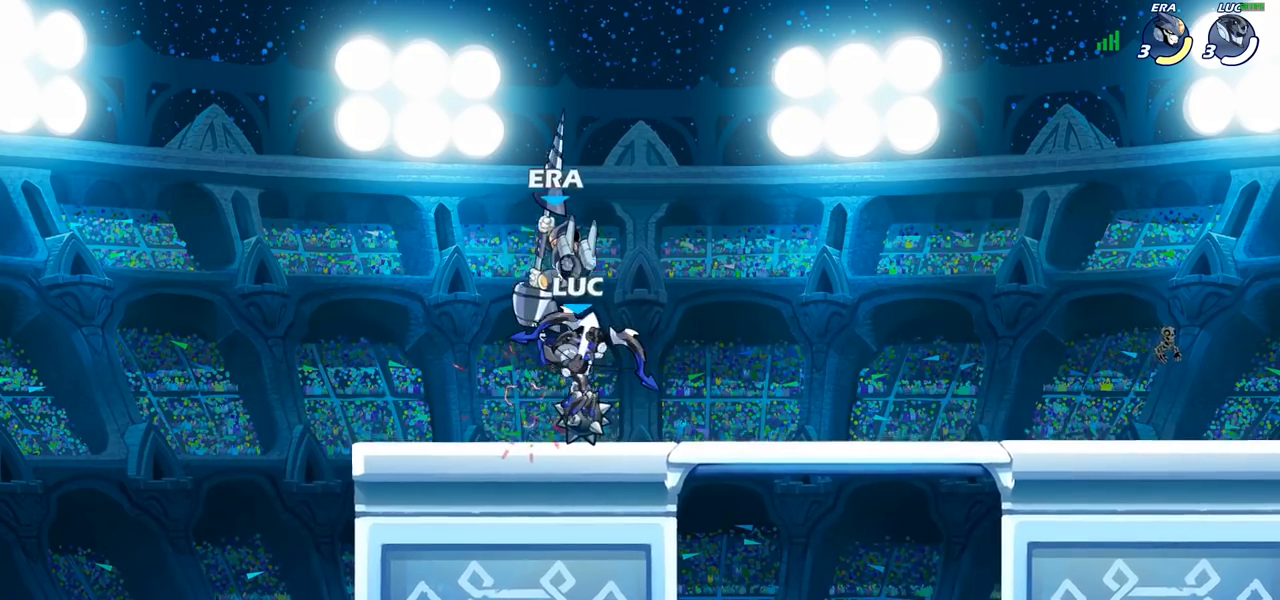
{"buttons": [], "left_stick": "right", "right_stick": "center", "events": [[250, "CROSS", "down"], [317, "R1", "down"], [317, "left_stick", "up-right"], [383, "CROSS", "up"], [417, "R1", "up"], [467, "left_stick", "right"]]}
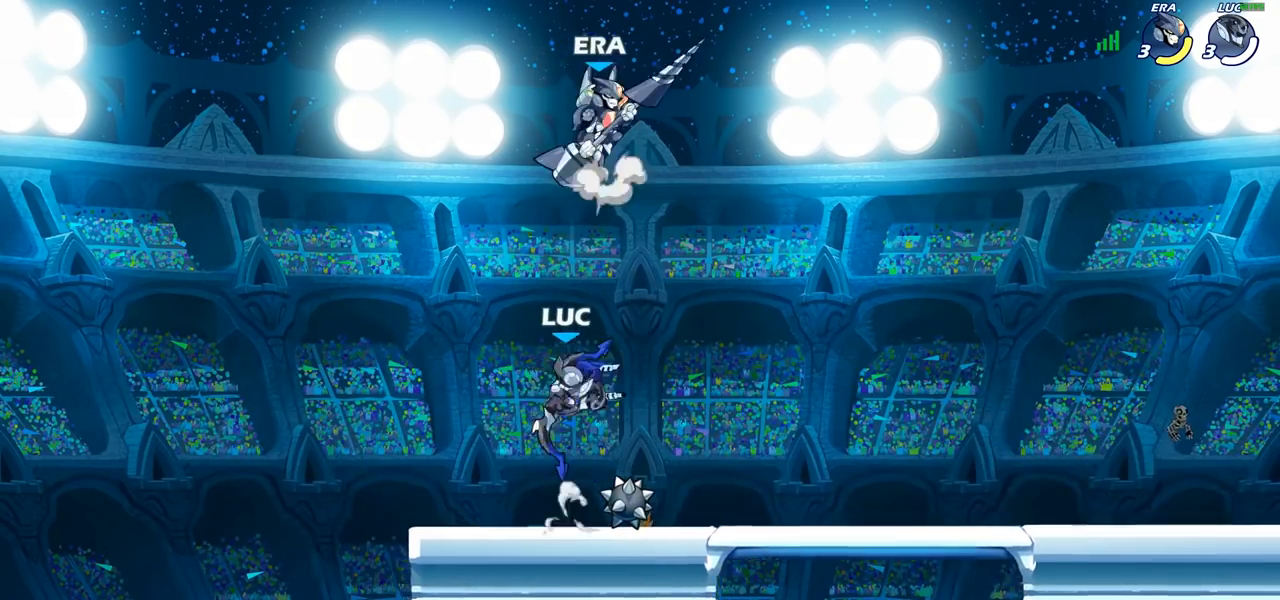
{"buttons": [], "left_stick": "left", "right_stick": "center", "events": [[233, "left_stick", "center"], [283, "CIRCLE", "down"], [283, "R2", "down"], [317, "R2", "up"], [350, "CIRCLE", "up"], [433, "left_stick", "left"]]}
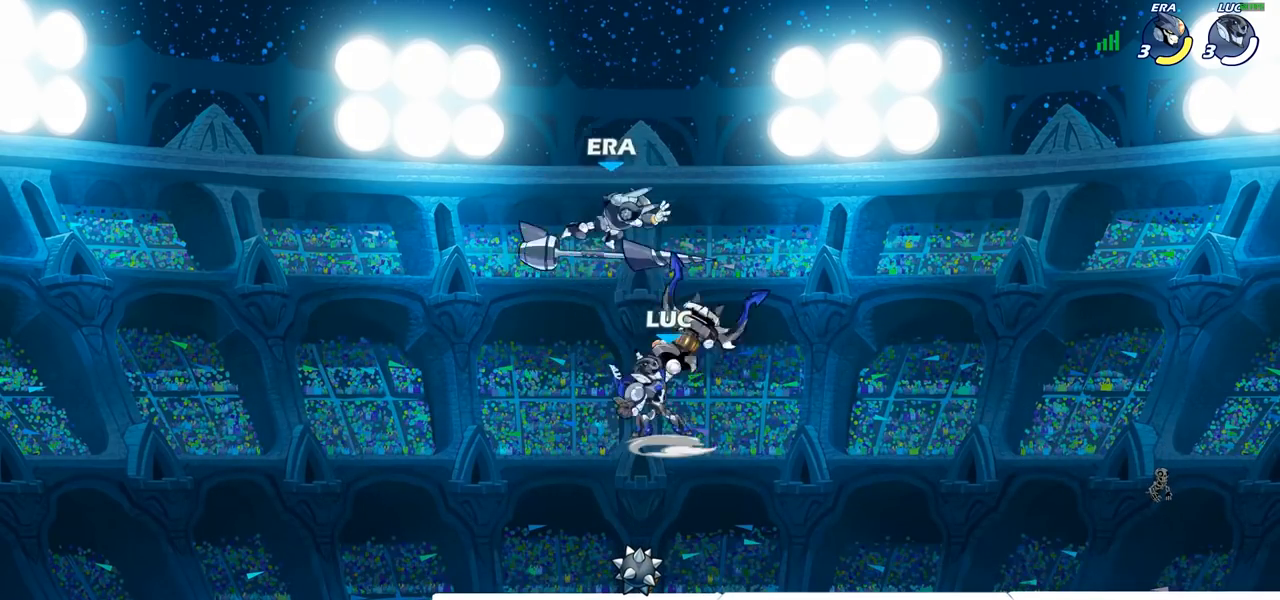
{"buttons": ["CROSS"], "left_stick": "up-right", "right_stick": "center", "events": [[167, "left_stick", "center"], [467, "CROSS", "down"], [467, "left_stick", "up-right"]]}
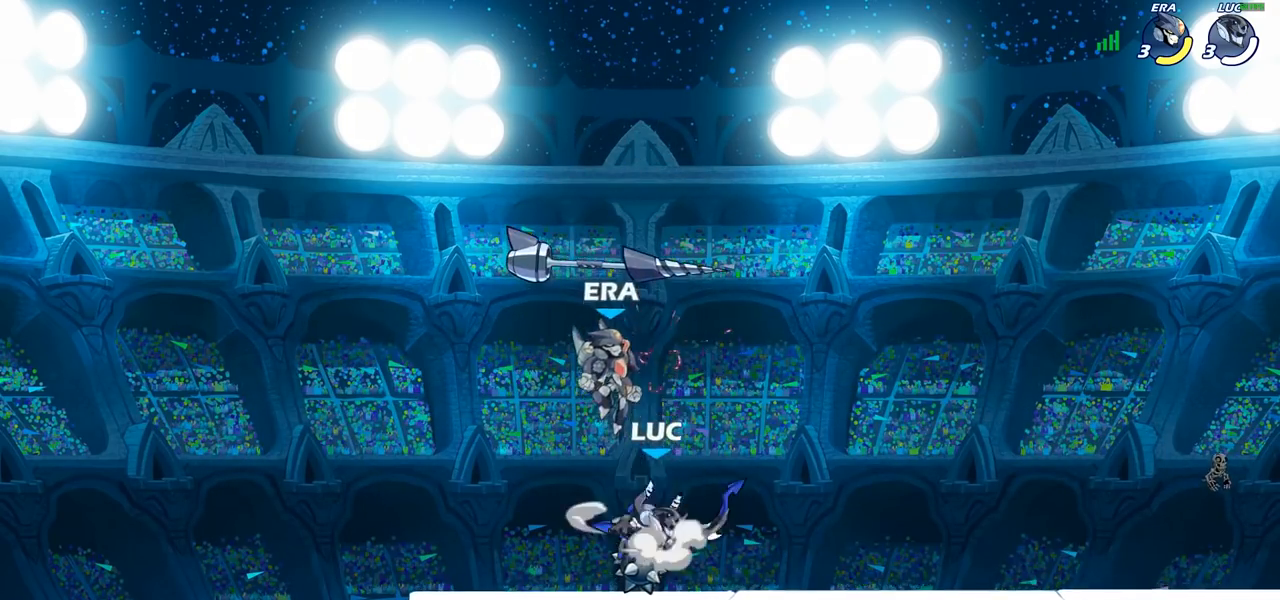
{"buttons": [], "left_stick": "up-right", "right_stick": "center", "events": [[100, "CROSS", "up"], [217, "left_stick", "down-right"], [267, "left_stick", "down-left"], [367, "SQUARE", "down"], [367, "left_stick", "up-left"], [450, "SQUARE", "up"], [500, "left_stick", "up-right"]]}
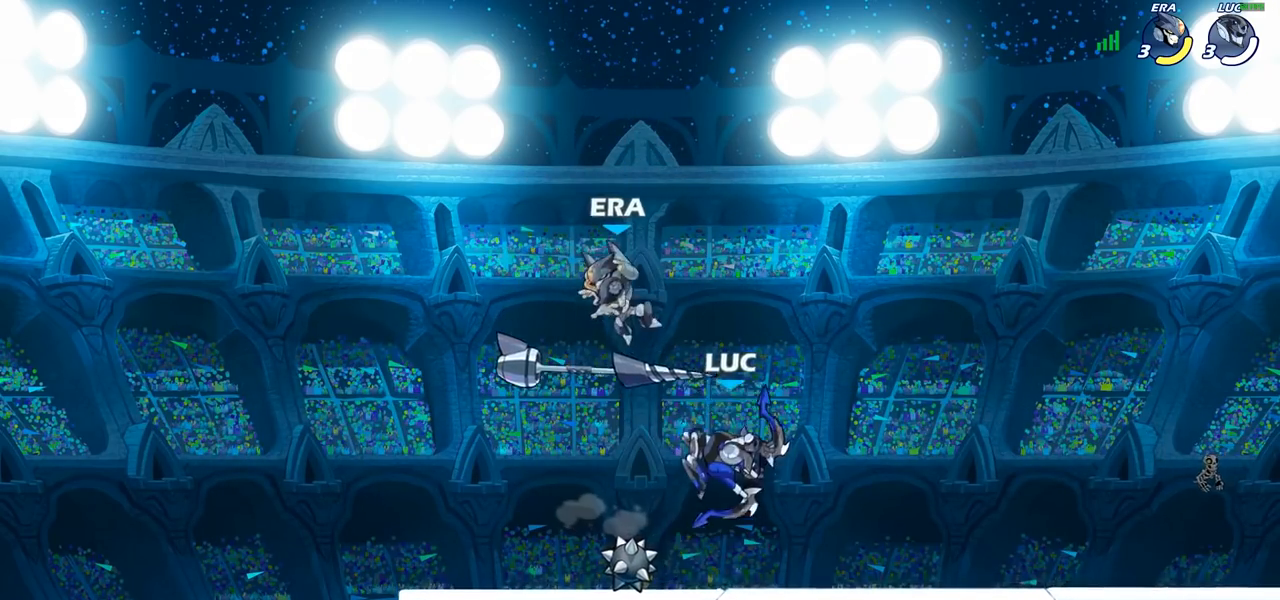
{"buttons": ["SQUARE"], "left_stick": "left", "right_stick": "center", "events": [[17, "left_stick", "center"], [417, "left_stick", "left"], [450, "SQUARE", "down"]]}
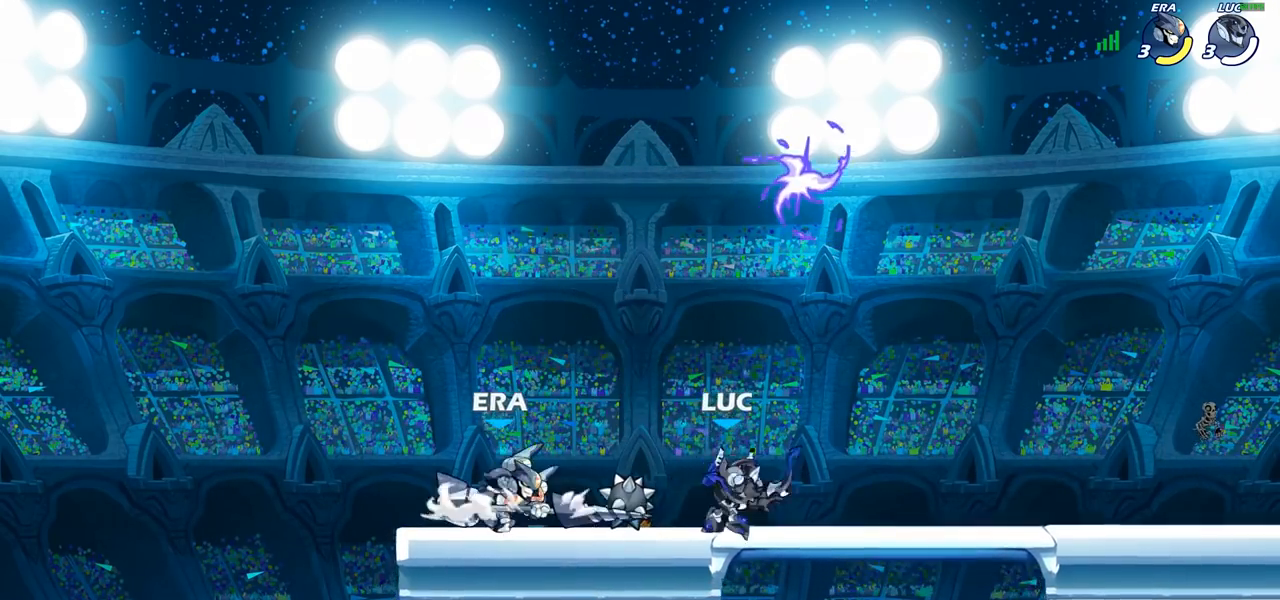
{"buttons": [], "left_stick": "center", "right_stick": "center", "events": [[17, "SQUARE", "up"], [83, "left_stick", "center"]]}
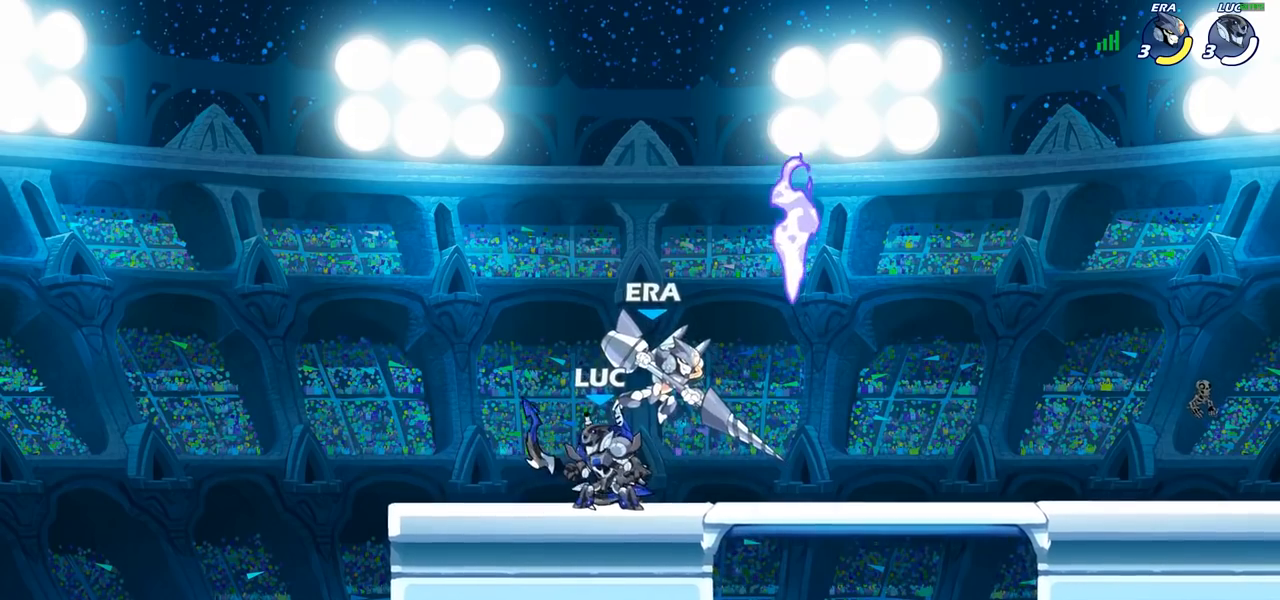
{"buttons": ["SQUARE", "R1"], "left_stick": "left", "right_stick": "center", "events": [[17, "left_stick", "up-right"], [50, "CROSS", "down"], [117, "R1", "down"], [117, "R2", "down"], [150, "CROSS", "up"], [183, "left_stick", "up-left"], [250, "R2", "up"], [333, "left_stick", "down-left"], [467, "left_stick", "left"], [500, "SQUARE", "down"]]}
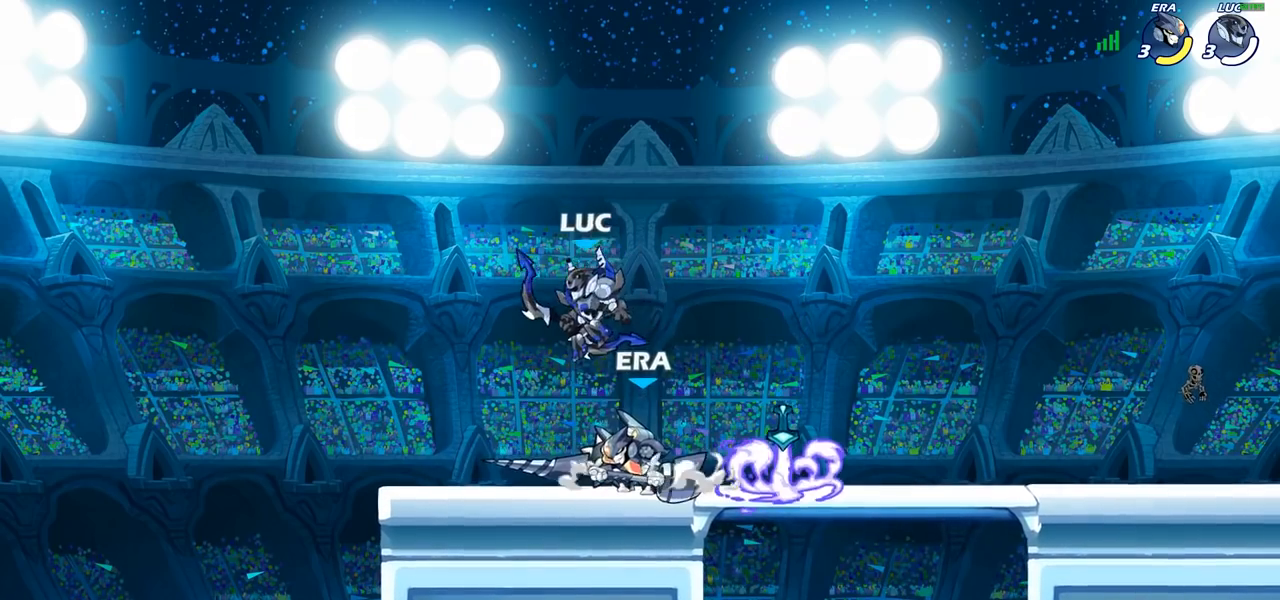
{"buttons": [], "left_stick": "left", "right_stick": "center", "events": [[100, "SQUARE", "up"], [100, "left_stick", "center"], [233, "left_stick", "left"], [300, "R1", "up"]]}
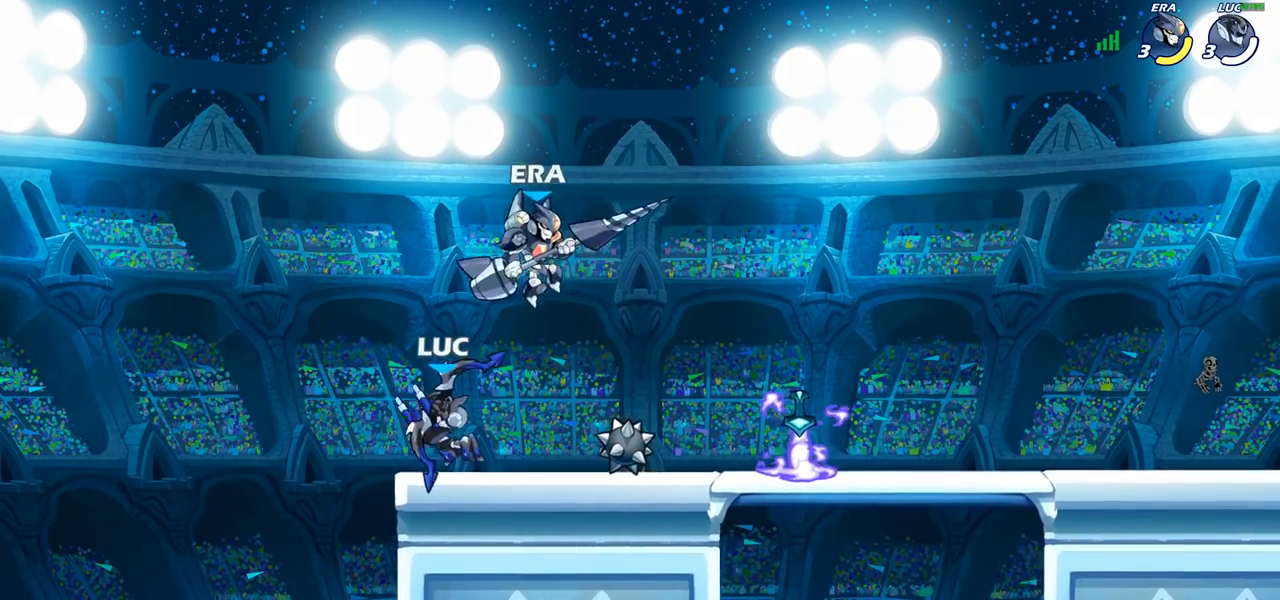
{"buttons": [], "left_stick": "center", "right_stick": "center", "events": [[117, "left_stick", "right"], [217, "left_stick", "down-right"], [300, "CROSS", "down"], [333, "left_stick", "center"], [467, "CROSS", "up"]]}
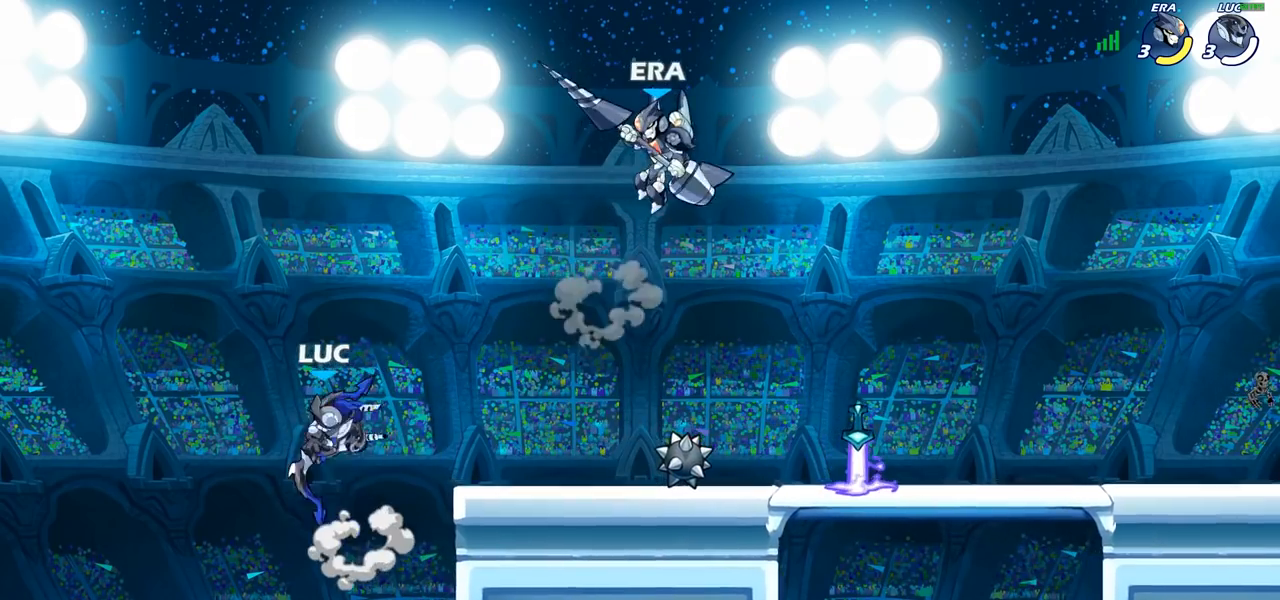
{"buttons": [], "left_stick": "center", "right_stick": "center", "events": [[67, "R2", "down"], [83, "left_stick", "down"], [117, "SQUARE", "down"], [167, "R2", "up"], [183, "SQUARE", "up"], [183, "left_stick", "center"]]}
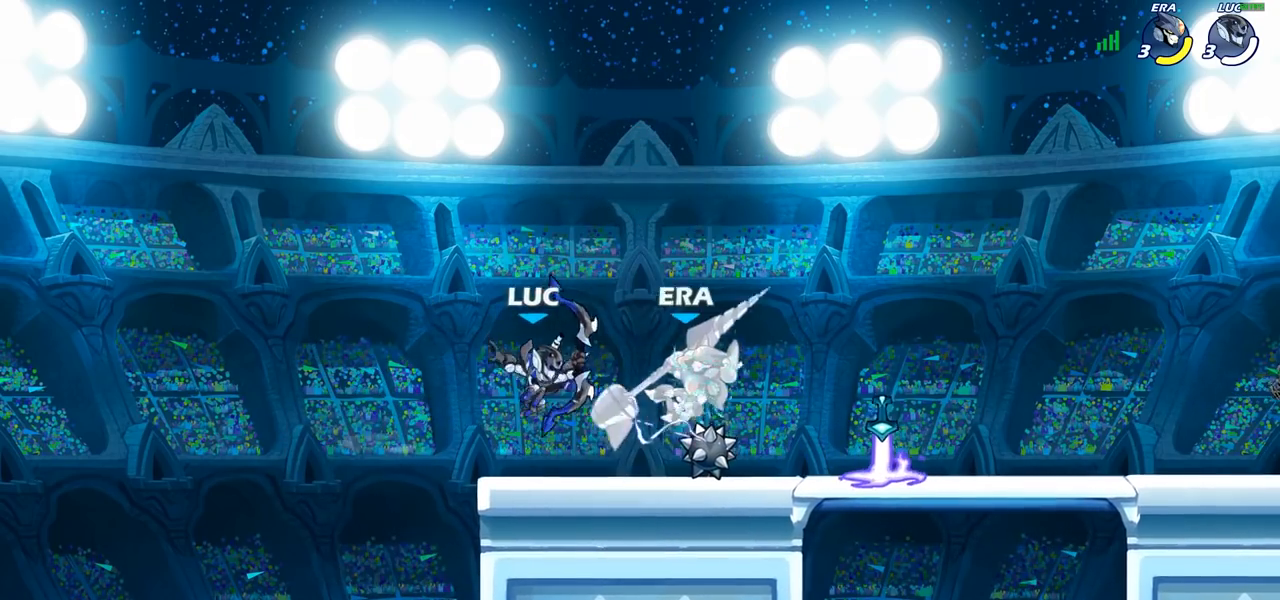
{"buttons": [], "left_stick": "up", "right_stick": "center", "events": [[100, "CROSS", "down"], [133, "SQUARE", "down"], [183, "CROSS", "up"], [183, "SQUARE", "up"], [317, "left_stick", "up"]]}
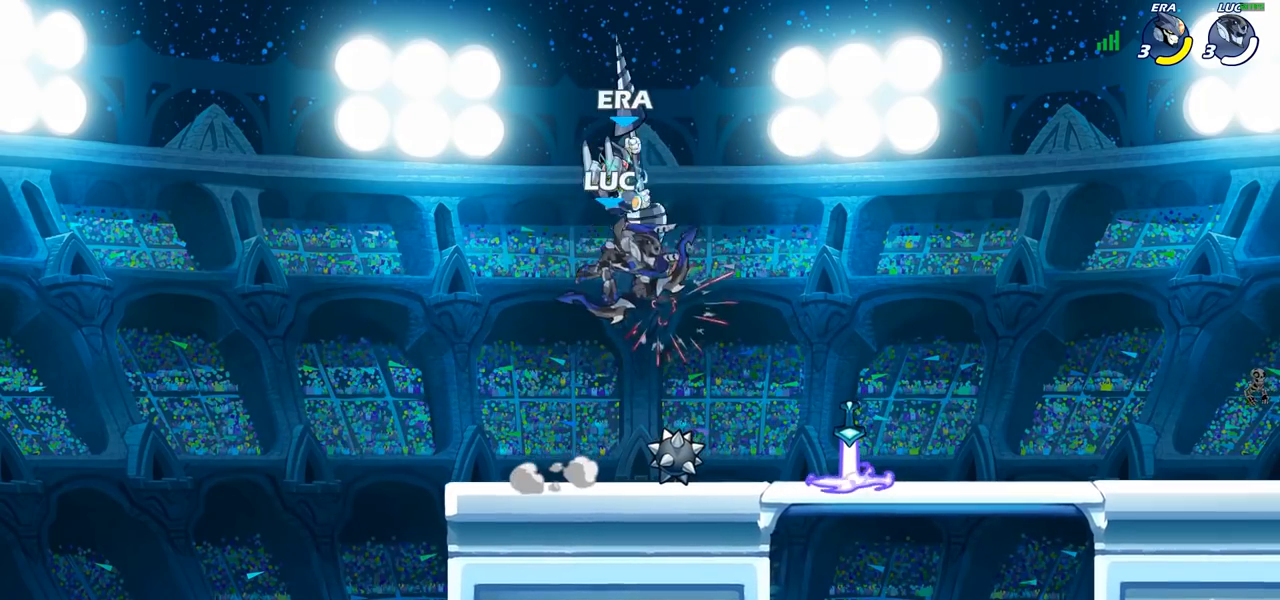
{"buttons": ["R2"], "left_stick": "up", "right_stick": "center", "events": [[400, "R2", "down"]]}
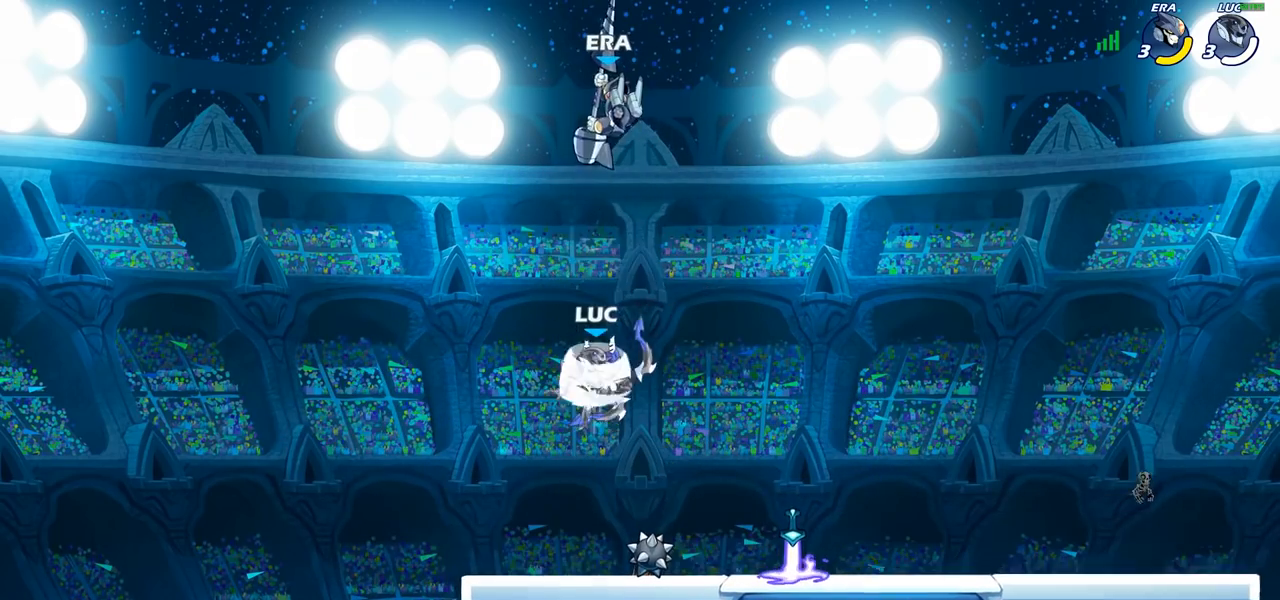
{"buttons": [], "left_stick": "left", "right_stick": "center", "events": [[183, "R2", "up"], [233, "left_stick", "center"], [250, "SQUARE", "down"], [333, "SQUARE", "up"], [417, "left_stick", "left"]]}
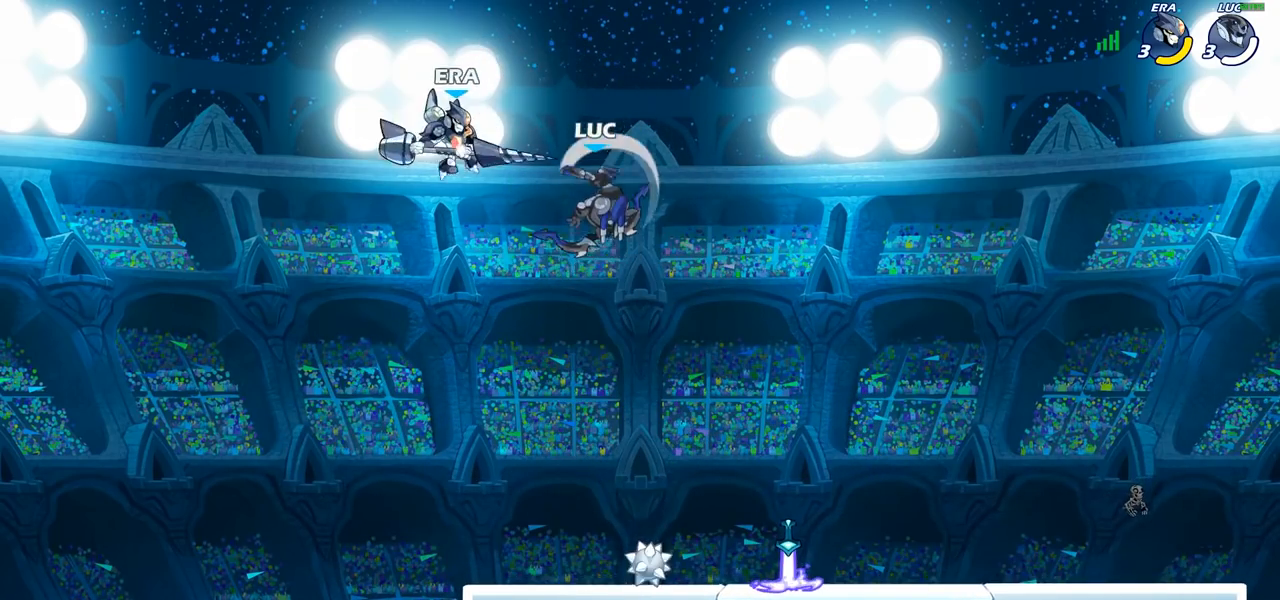
{"buttons": [], "left_stick": "up-right", "right_stick": "center", "events": [[400, "left_stick", "up-right"]]}
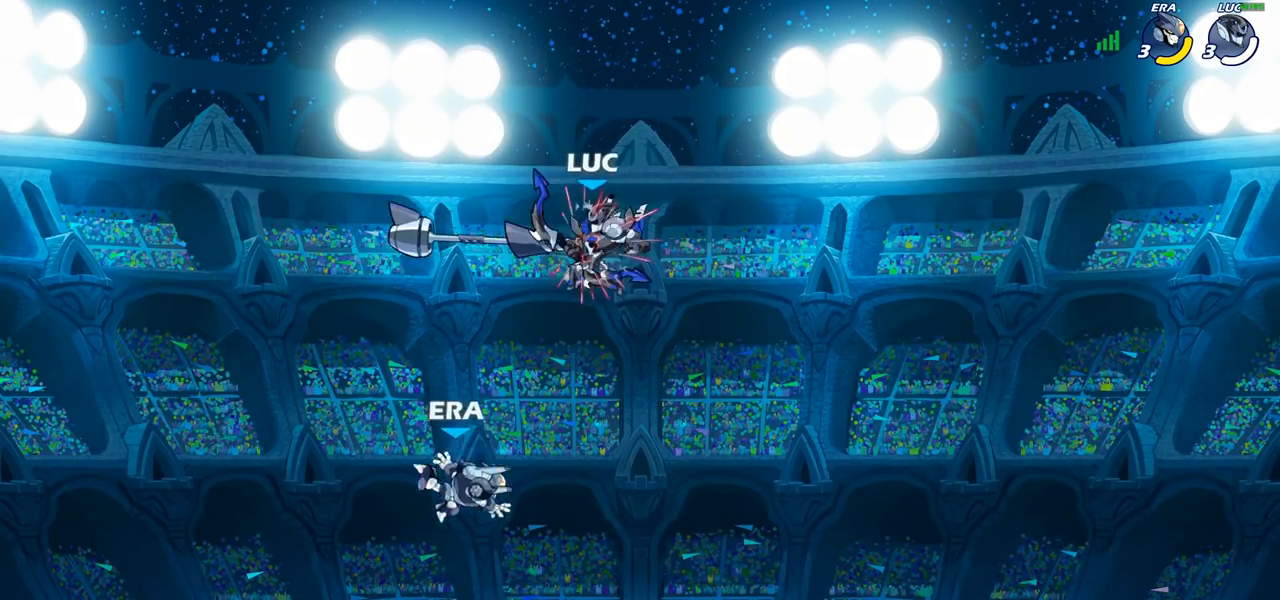
{"buttons": [], "left_stick": "center", "right_stick": "center", "events": [[250, "left_stick", "up-left"], [283, "SQUARE", "down"], [333, "left_stick", "center"], [350, "SQUARE", "up"]]}
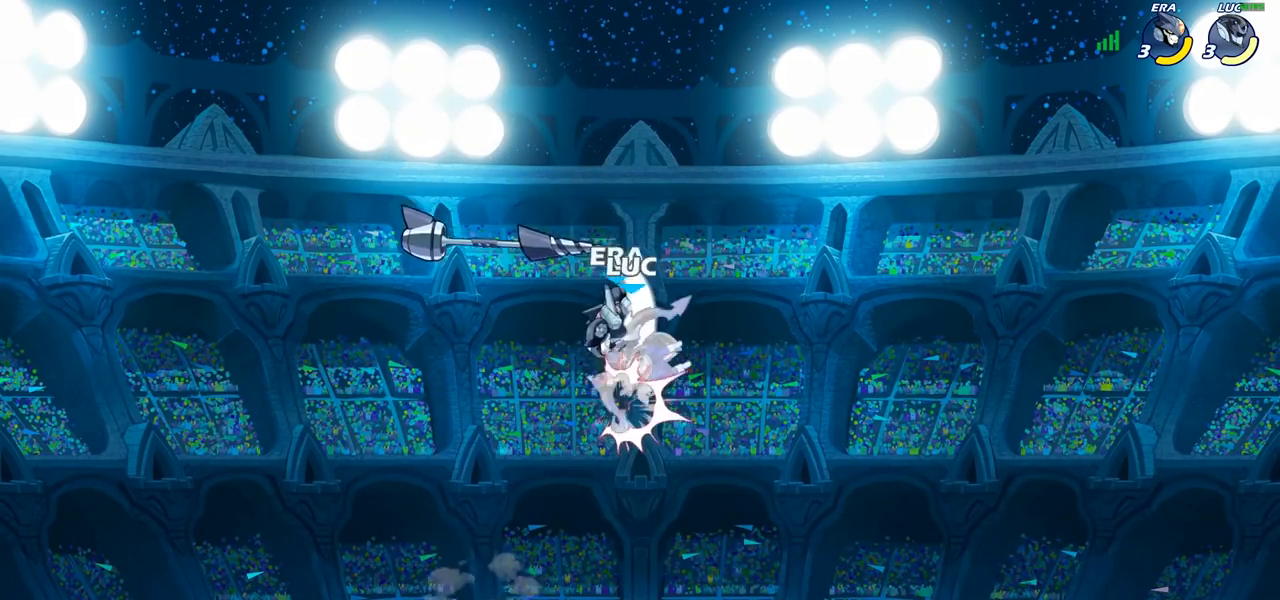
{"buttons": [], "left_stick": "right", "right_stick": "center", "events": [[267, "left_stick", "right"], [333, "SQUARE", "down"], [400, "SQUARE", "up"]]}
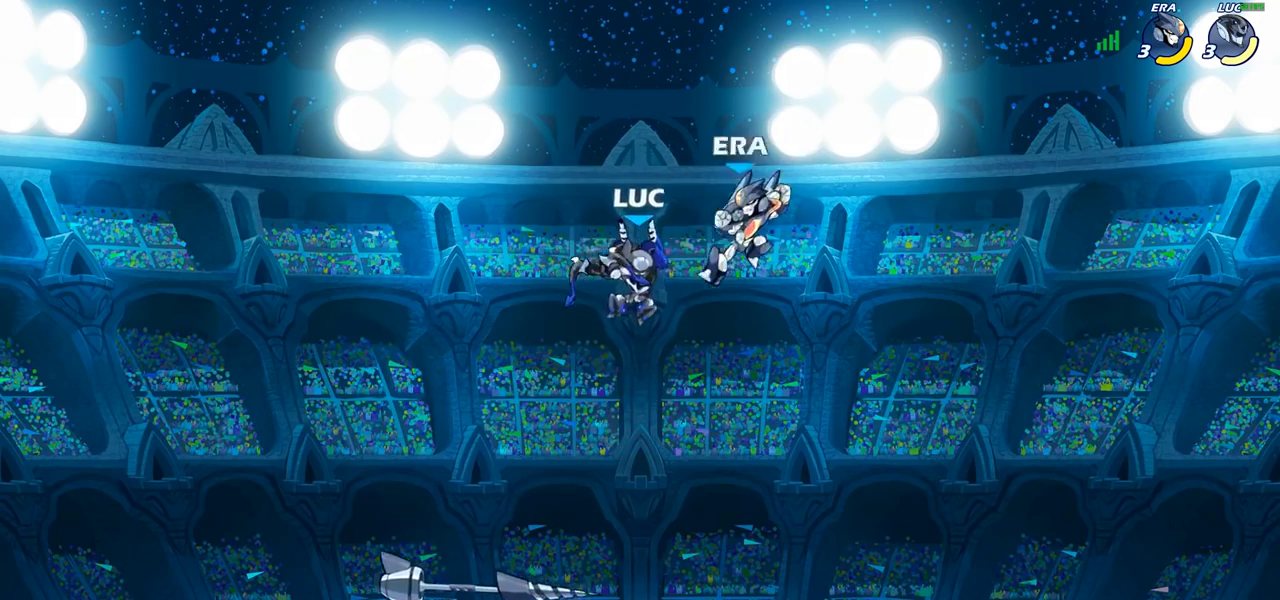
{"buttons": [], "left_stick": "center", "right_stick": "center", "events": [[333, "left_stick", "up"], [400, "left_stick", "center"]]}
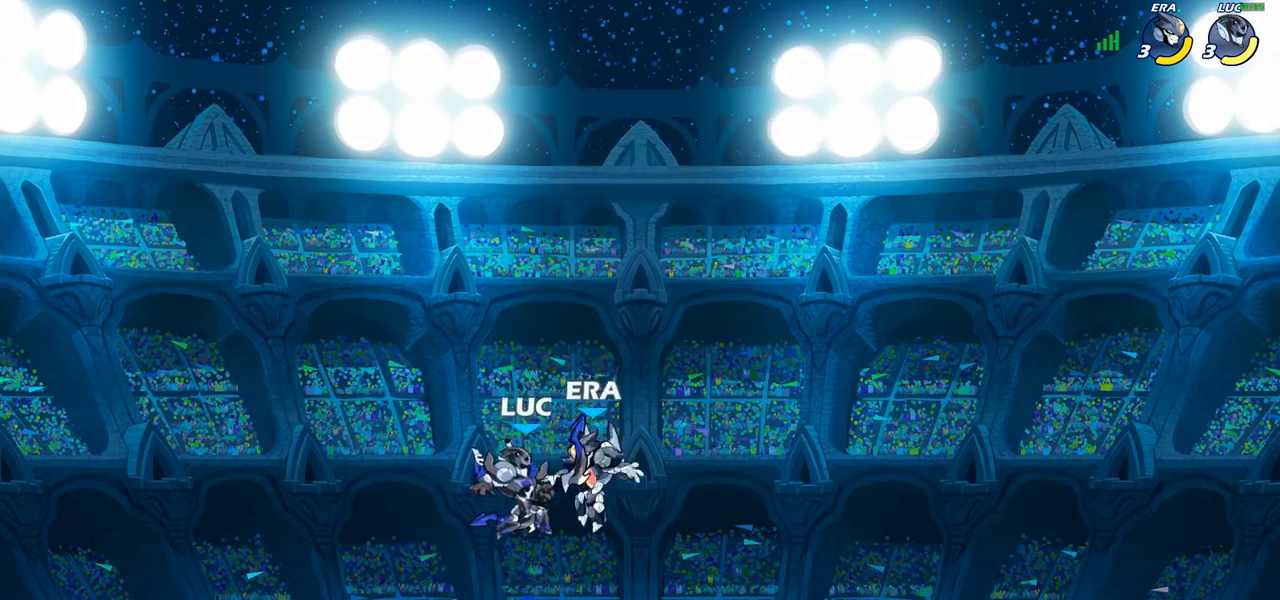
{"buttons": ["SQUARE"], "left_stick": "right", "right_stick": "center", "events": [[67, "R1", "down"], [67, "R2", "down"], [350, "R1", "up"], [350, "left_stick", "right"], [367, "R2", "up"], [500, "SQUARE", "down"]]}